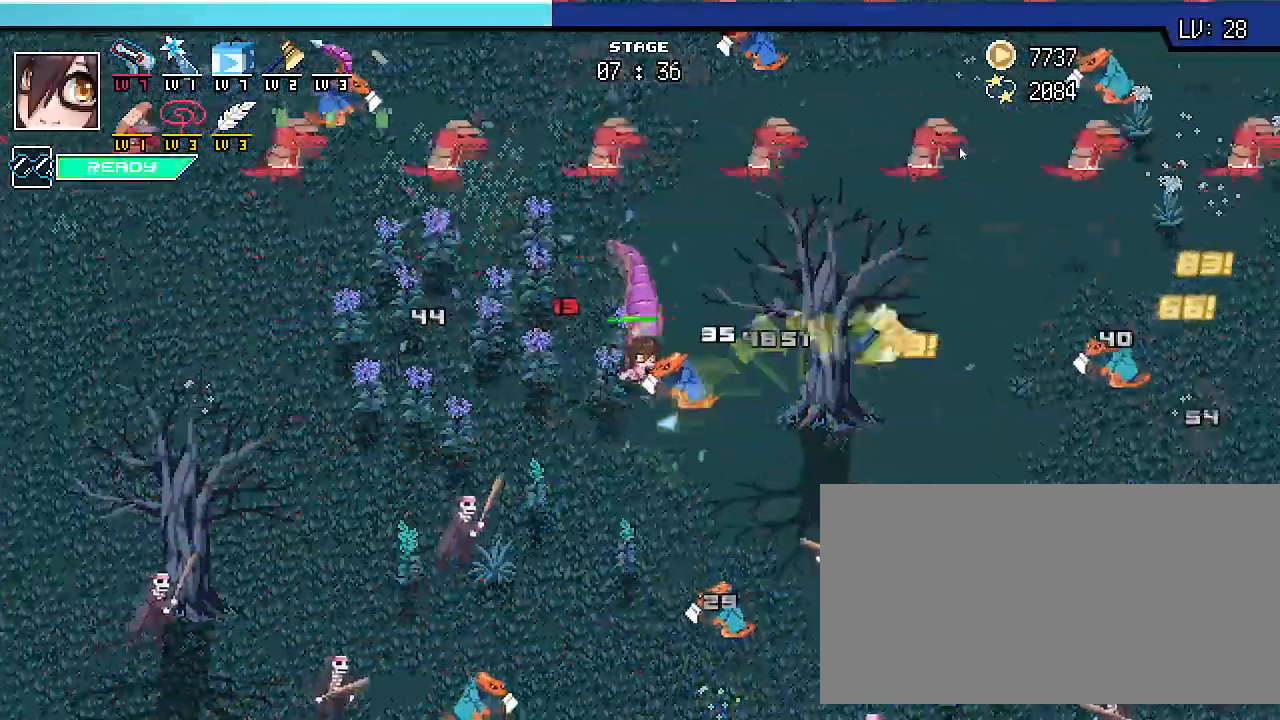
Gameplay with keyboard; each line is a JSON object with the keys held at the frame after it. "events" lists presses ("down") and releases ("up") of ".", "/", "0", "1", "2", "3", "4", "5", "6", "7", "8", "9", "a", "alt_l", "alt_r", "b", "backslash", "backspace", "c", "caps_lock", "comma", "ctrl_l", "ctrl_r", "d", "e", "equals", "escape", "f", "f1", "f10", "f11", "f12", "f2", "f3", "f4", "f5", "f6", "f7", "f8", "f9", "g", "h", "i", "j", "k", "l", "lbracket", "m", "minus", "n", "o", "p", "q", "quote", "r", "rbracket", "return", "s", "semicolon", "shift_l", "shift_r", "space", "super_l", "super_r", "t", "tab", "tilde", "u", "v", "w", "x", "y" and "z" between this image and that frame as [ms after this image, input, new state], when the widget could be followed in between. No other keys are recorded. Mouse input is not recorded.
{"keys": ["a", "shift_r", "w"], "events": [[267, "w", "down"]]}
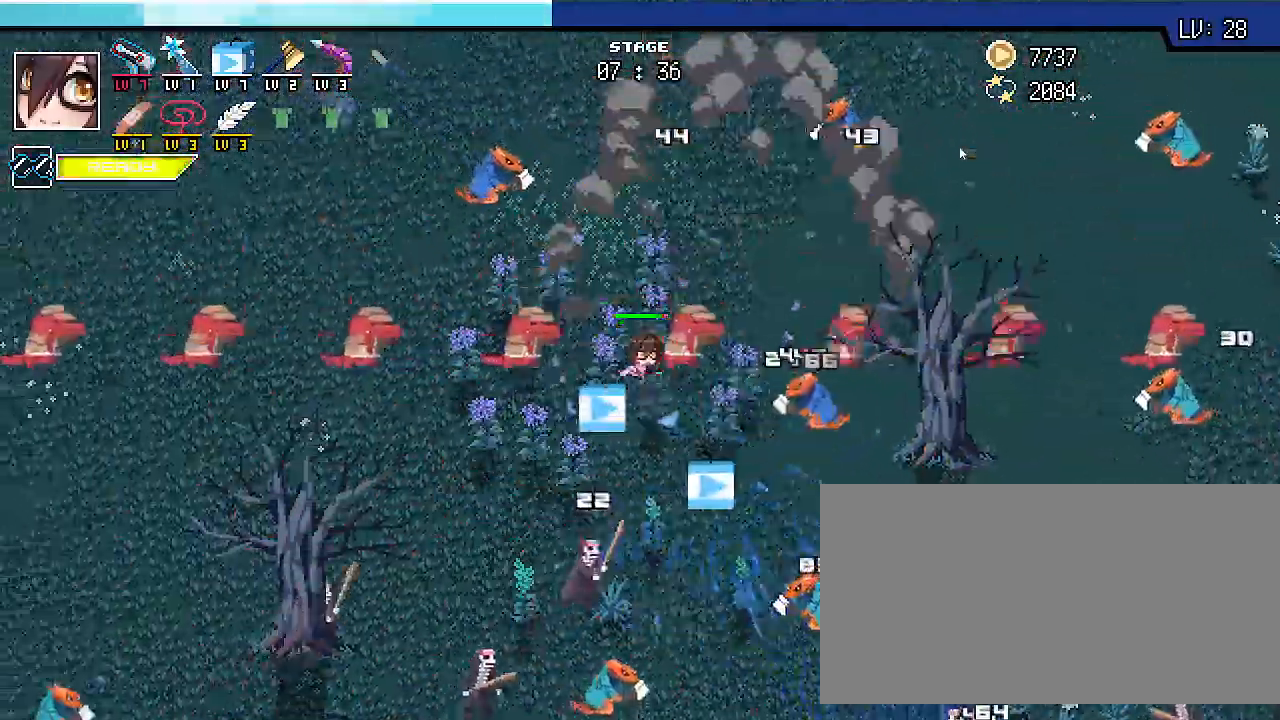
{"keys": ["d", "shift_r", "w"], "events": [[267, "a", "up"], [400, "d", "down"]]}
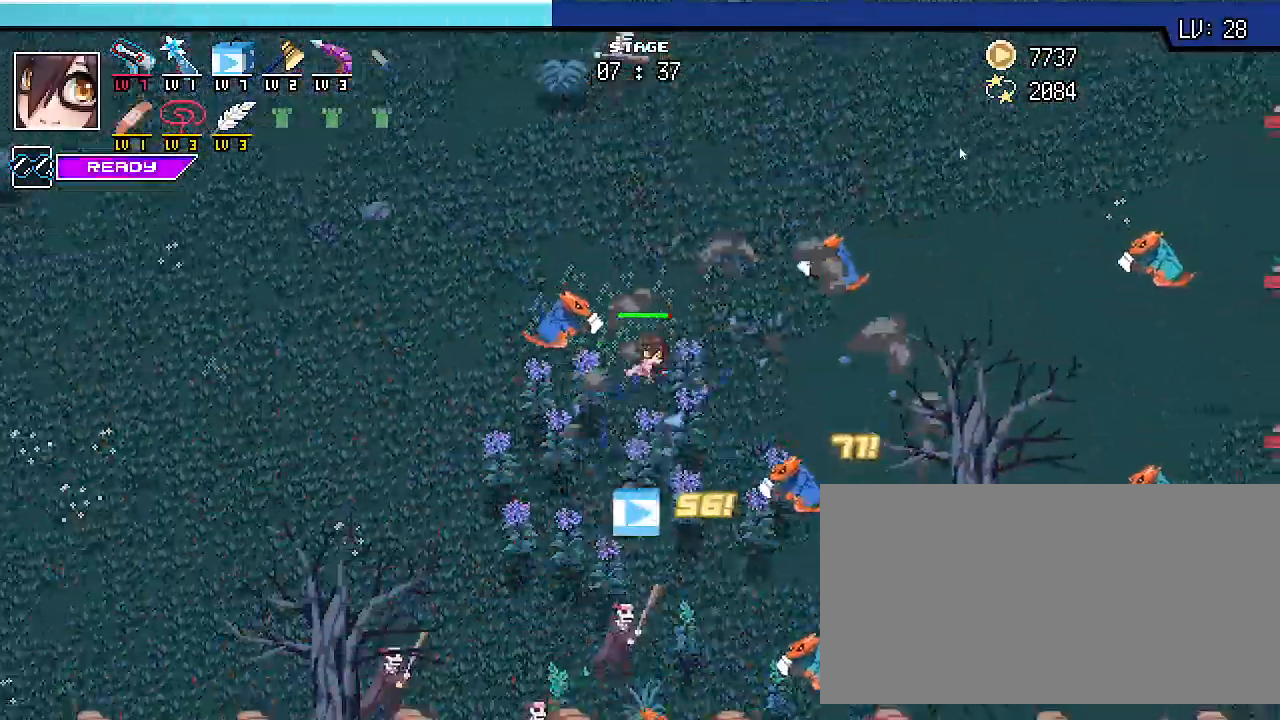
{"keys": ["a", "shift_r", "w"], "events": [[133, "d", "up"], [500, "a", "down"]]}
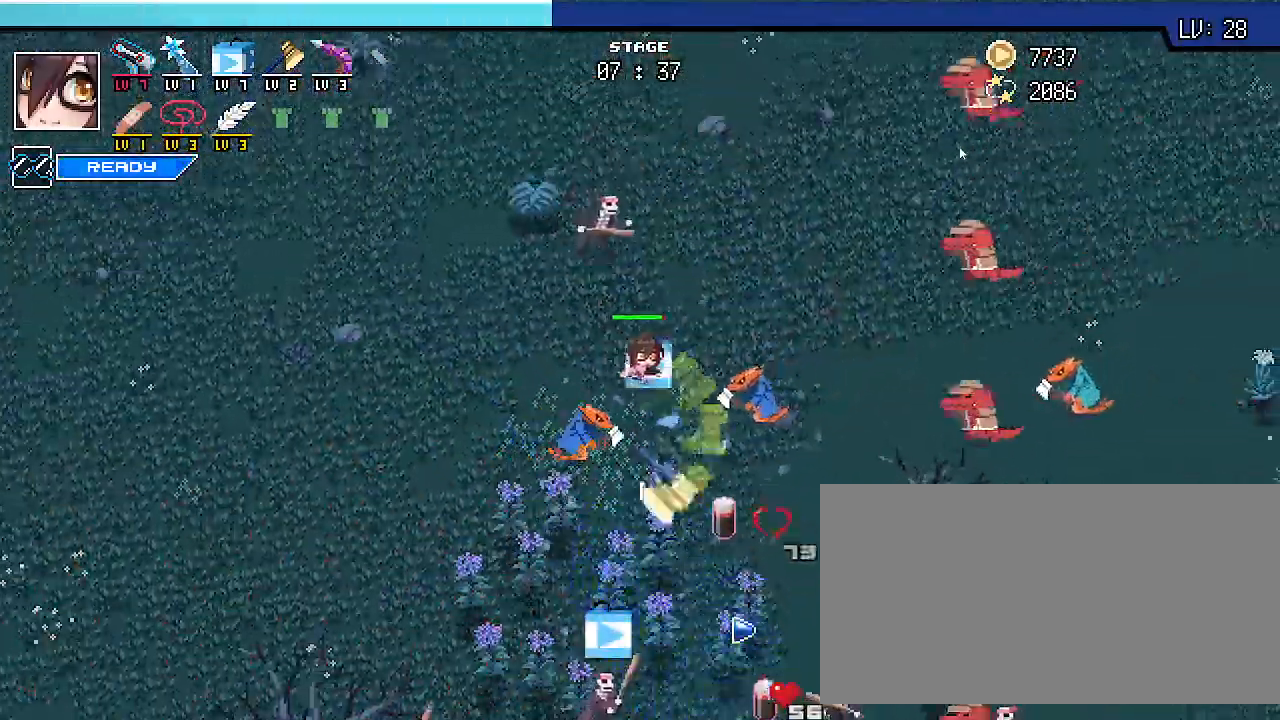
{"keys": ["a", "shift_r"], "events": [[167, "w", "up"]]}